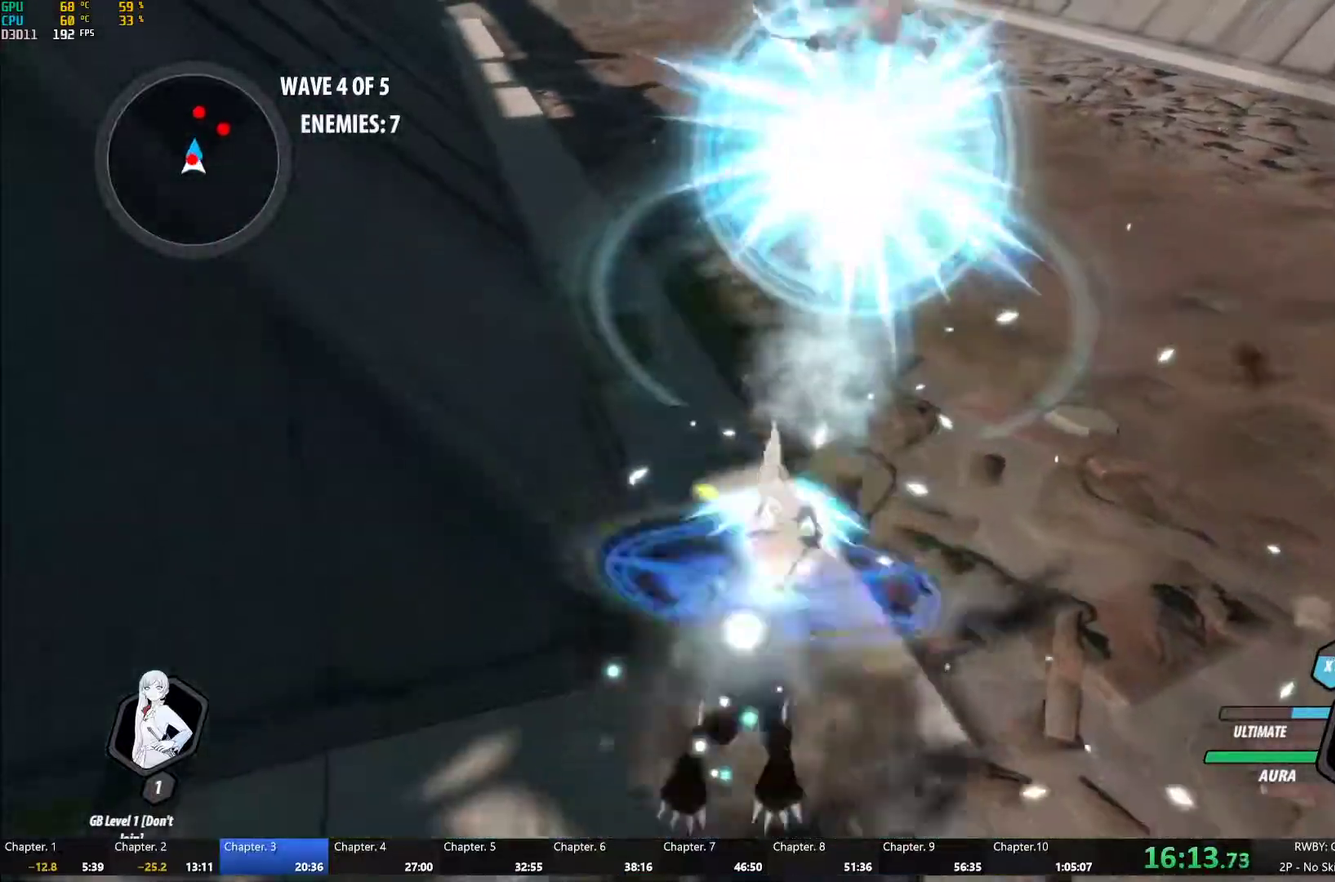
Gameplay with a controller (Xbox layout); each line is a JSON object with the inputs held at the frame after it. "events" lists button and stick changes between this image and that frame as [ms after this image, input, new state], when the widget could be followed in between.
{"buttons": ["B", "Y", "L1"], "left_stick": "up-right", "right_stick": "center", "events": [[100, "B", "up"], [217, "L1", "down"], [233, "Y", "down"], [267, "B", "down"], [283, "Y", "up"], [350, "L1", "up"], [367, "B", "up"], [433, "left_stick", "up-right"], [467, "L1", "down"], [483, "B", "down"], [483, "Y", "down"]]}
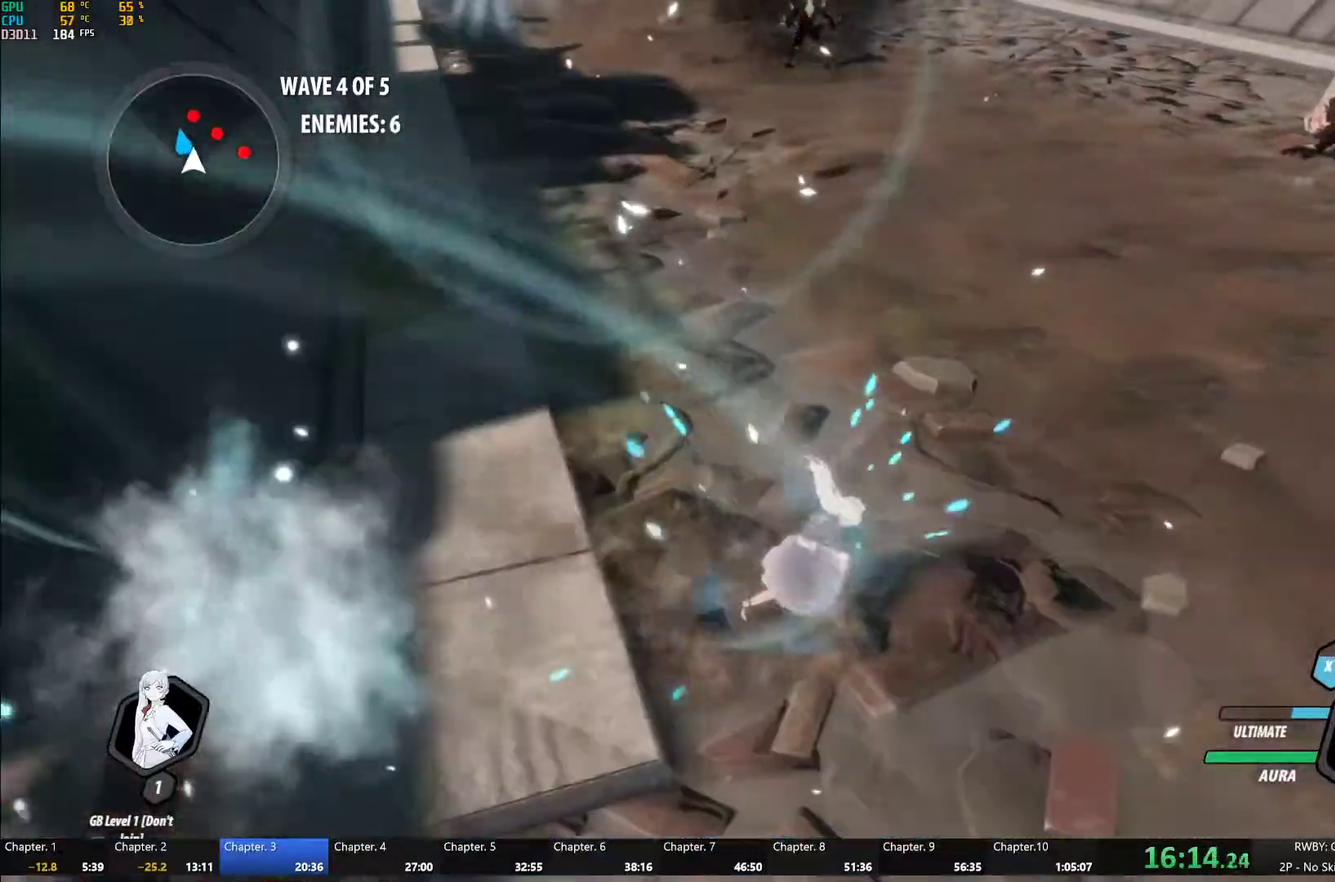
{"buttons": ["B", "Y", "L1"], "left_stick": "up-right", "right_stick": "center", "events": [[50, "Y", "up"], [83, "B", "up"], [83, "L1", "up"], [233, "L2", "down"], [300, "L2", "up"], [400, "A", "down"], [450, "A", "up"], [450, "L1", "down"], [483, "Y", "down"], [500, "B", "down"]]}
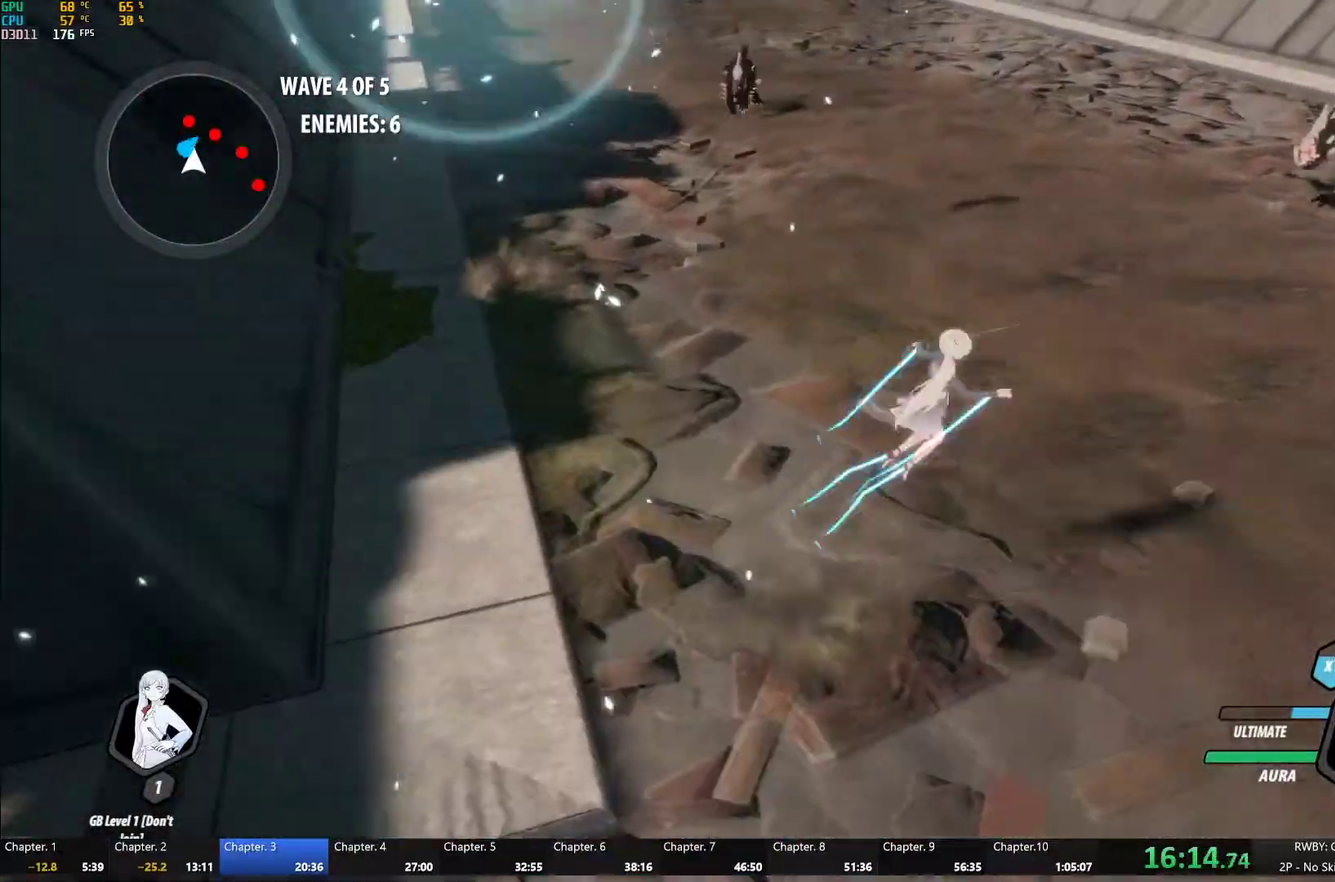
{"buttons": ["Y"], "left_stick": "center", "right_stick": "center"}
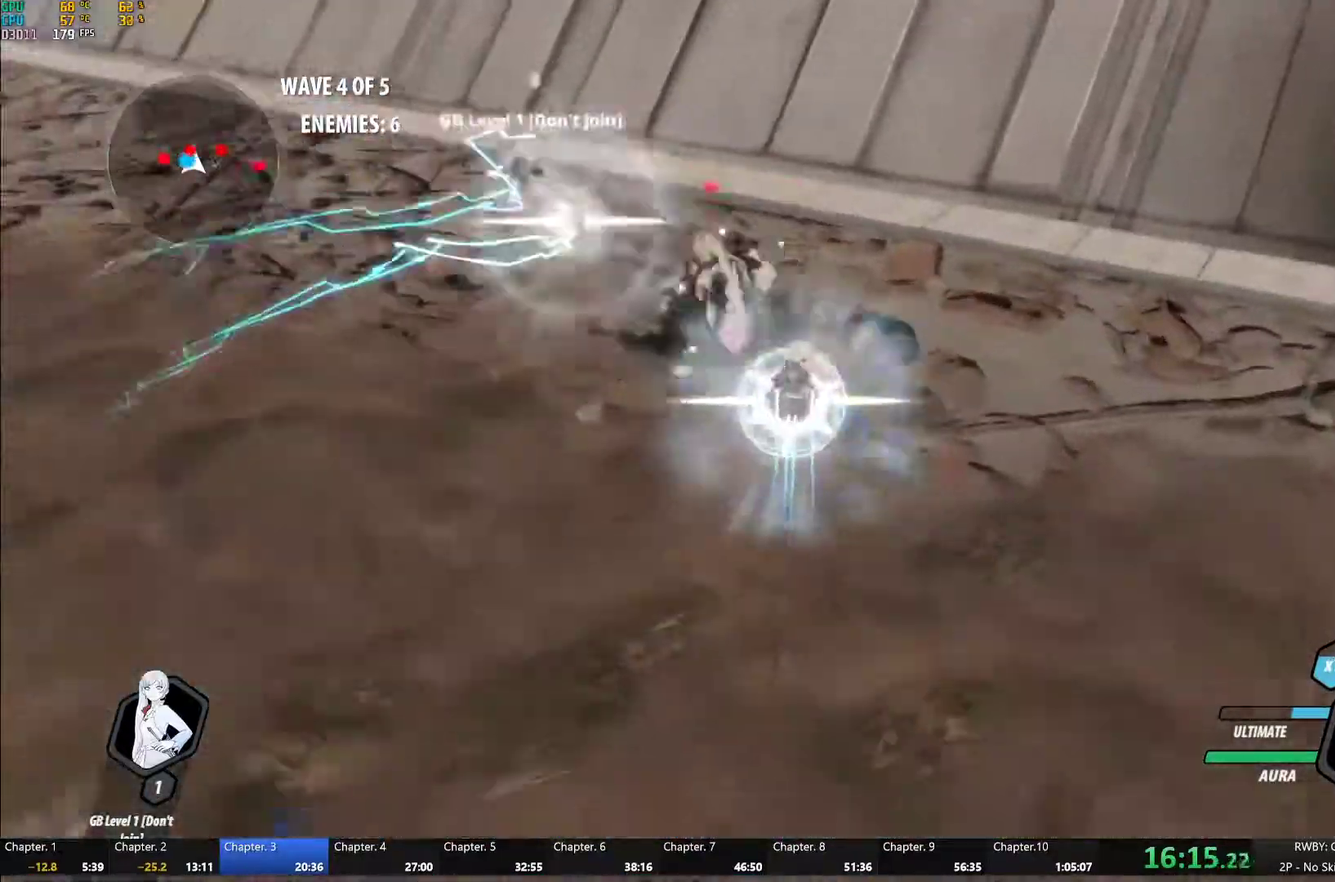
{"buttons": ["Y"], "left_stick": "center", "right_stick": "center", "events": [[50, "B", "down"], [50, "Y", "up"], [133, "B", "up"], [167, "left_stick", "up"], [183, "L1", "down"], [217, "Y", "down"], [300, "L1", "up"], [350, "left_stick", "center"]]}
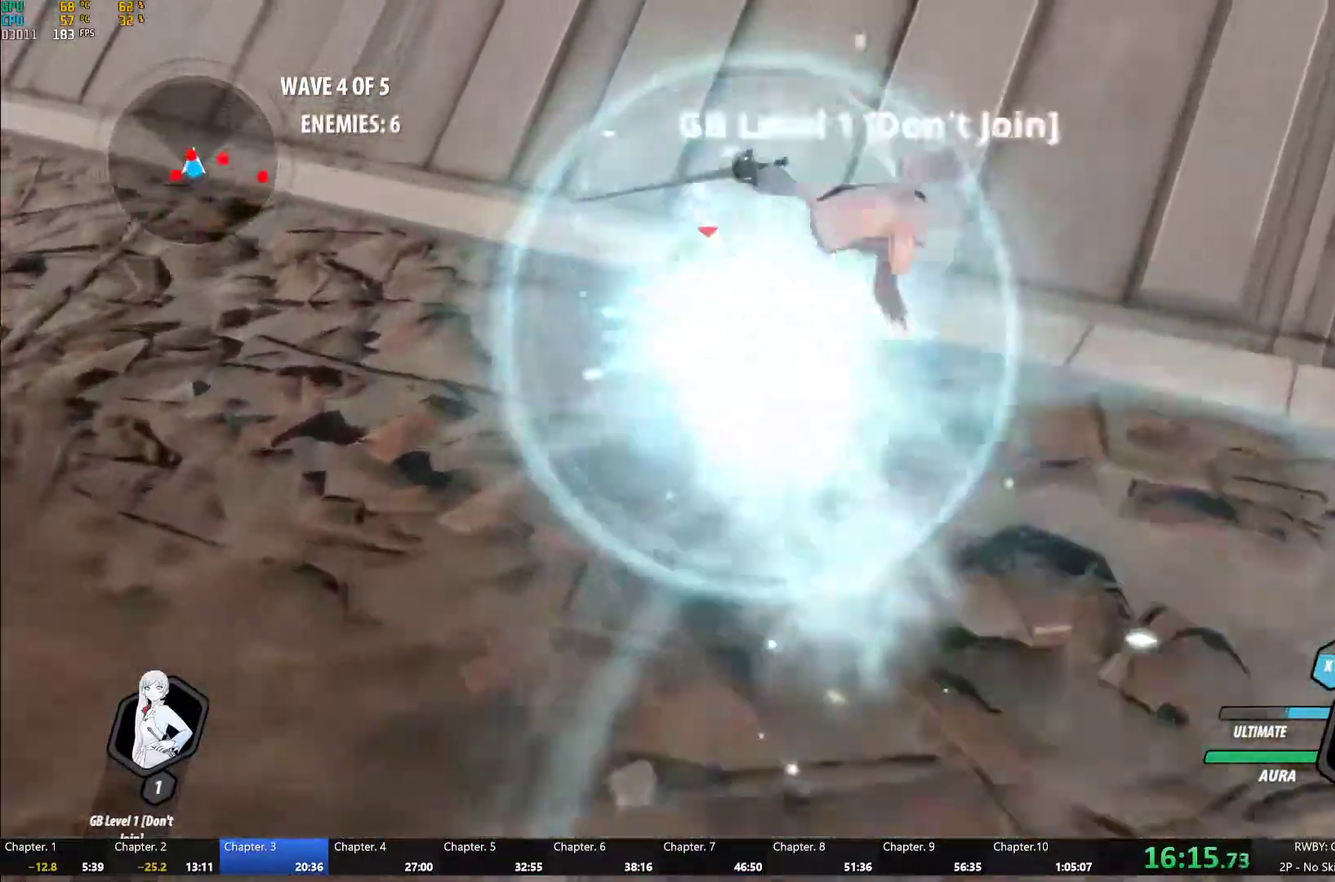
{"buttons": ["L1"], "left_stick": "down-left", "right_stick": "center", "events": [[50, "B", "down"], [50, "Y", "up"], [133, "B", "up"], [167, "left_stick", "down-left"], [217, "L1", "down"], [267, "Y", "down"], [317, "B", "down"], [317, "Y", "up"], [350, "L1", "up"], [417, "B", "up"], [483, "L1", "down"]]}
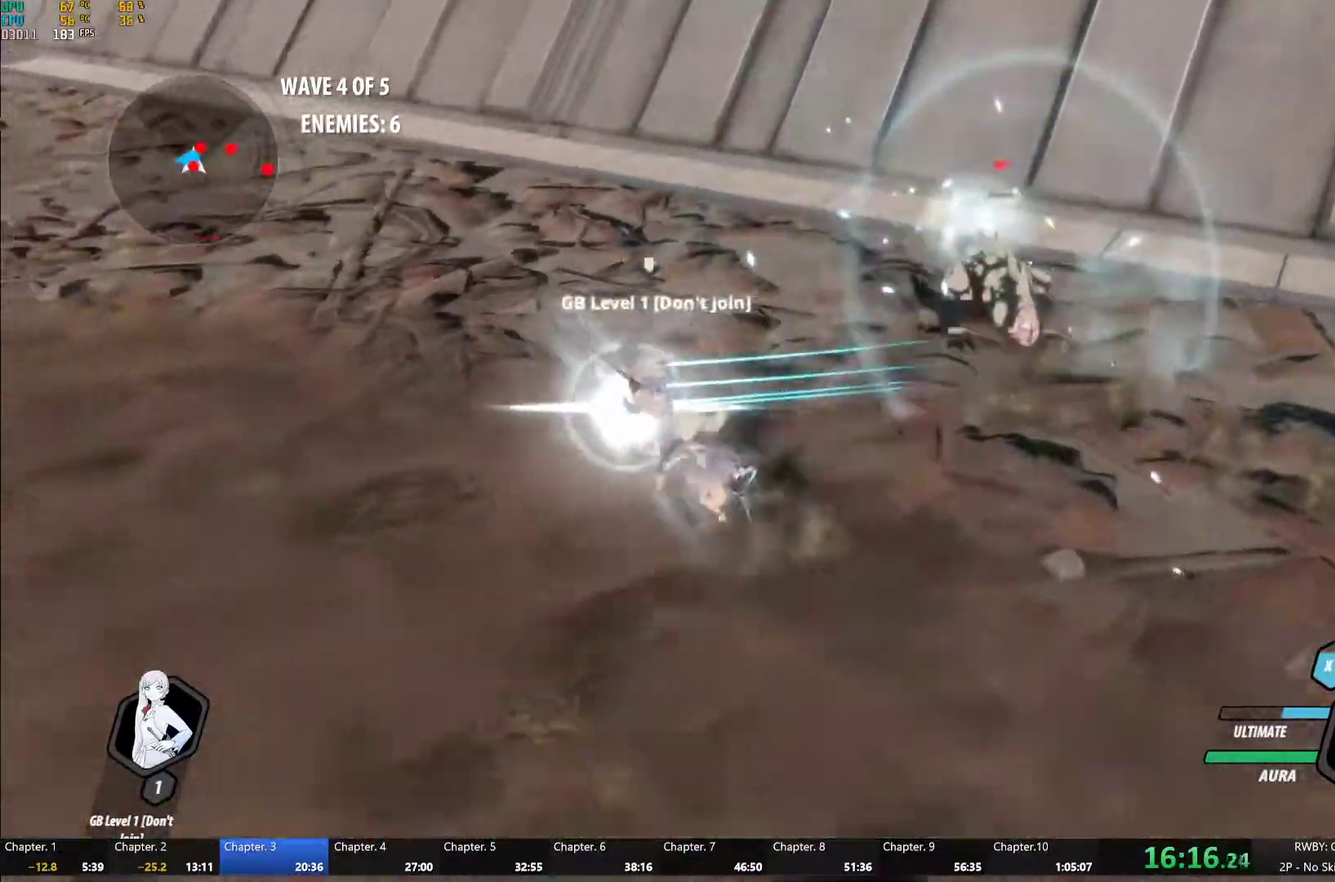
{"buttons": ["A"], "left_stick": "up", "right_stick": "center", "events": [[17, "Y", "down"], [83, "L1", "up"], [133, "left_stick", "center"], [333, "B", "down"], [350, "Y", "up"], [400, "left_stick", "up"], [450, "B", "up"], [500, "A", "down"]]}
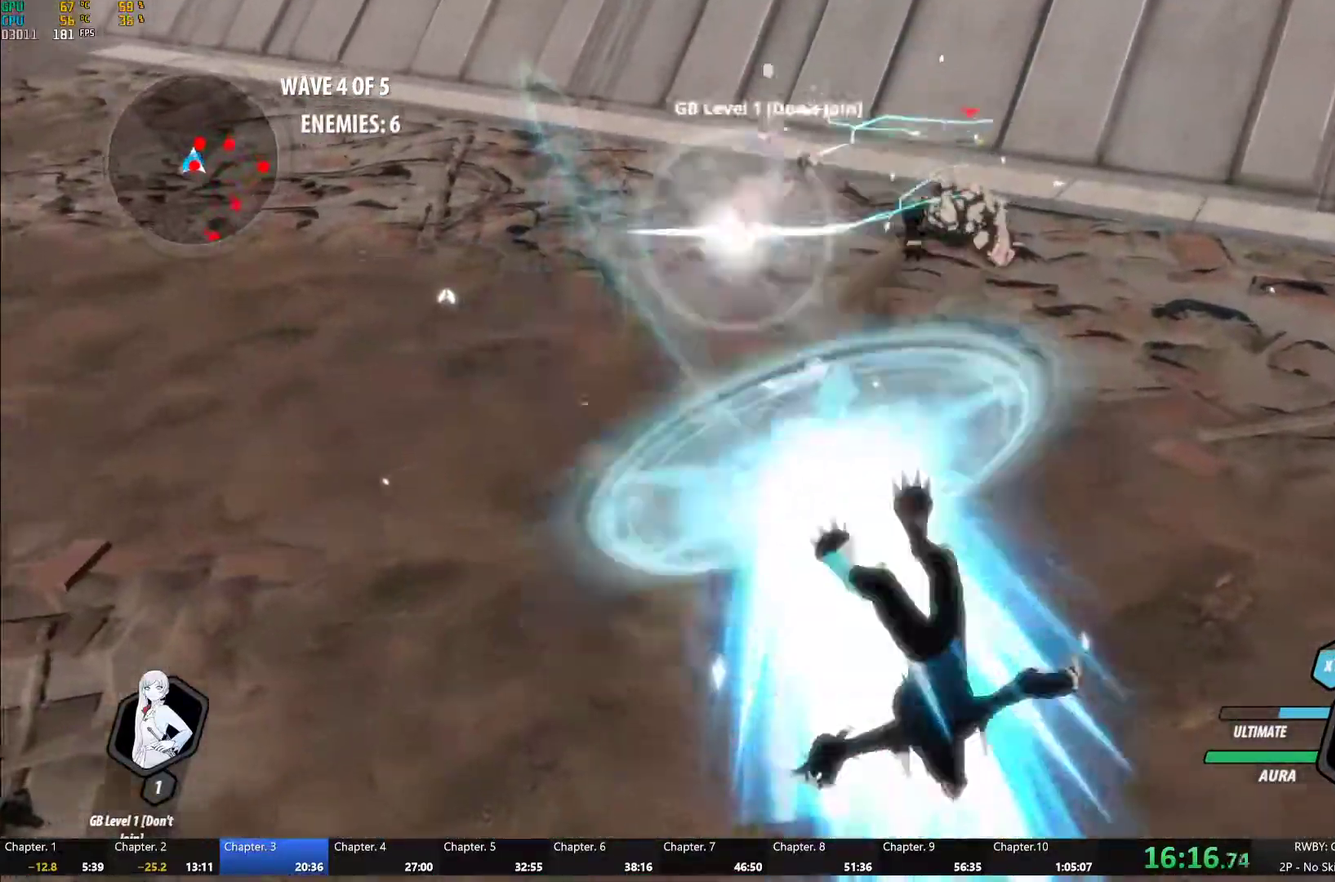
{"buttons": ["Y"], "left_stick": "center", "right_stick": "center", "events": [[17, "L1", "down"], [33, "A", "up"], [67, "Y", "down"], [117, "B", "down"], [133, "Y", "up"], [167, "L1", "up"], [200, "B", "up"], [233, "A", "down"], [267, "L1", "down"], [300, "A", "up"], [300, "Y", "down"], [383, "L1", "up"], [383, "left_stick", "center"]]}
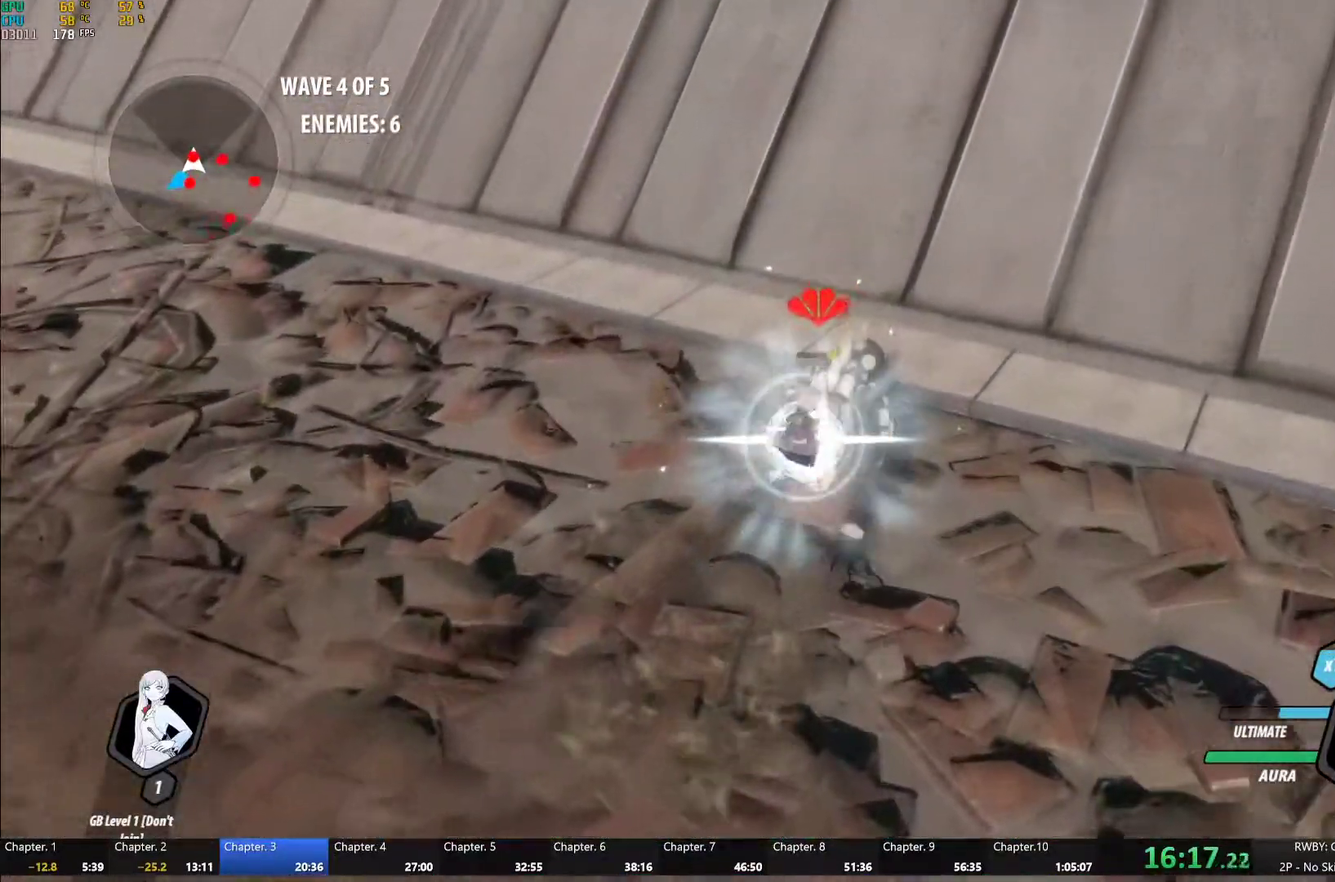
{"buttons": [], "left_stick": "down-right", "right_stick": "center", "events": [[133, "B", "down"], [133, "Y", "up"], [233, "B", "up"], [233, "left_stick", "down-right"], [300, "L1", "down"], [333, "Y", "down"], [383, "B", "down"], [400, "Y", "up"], [450, "L1", "up"], [483, "B", "up"]]}
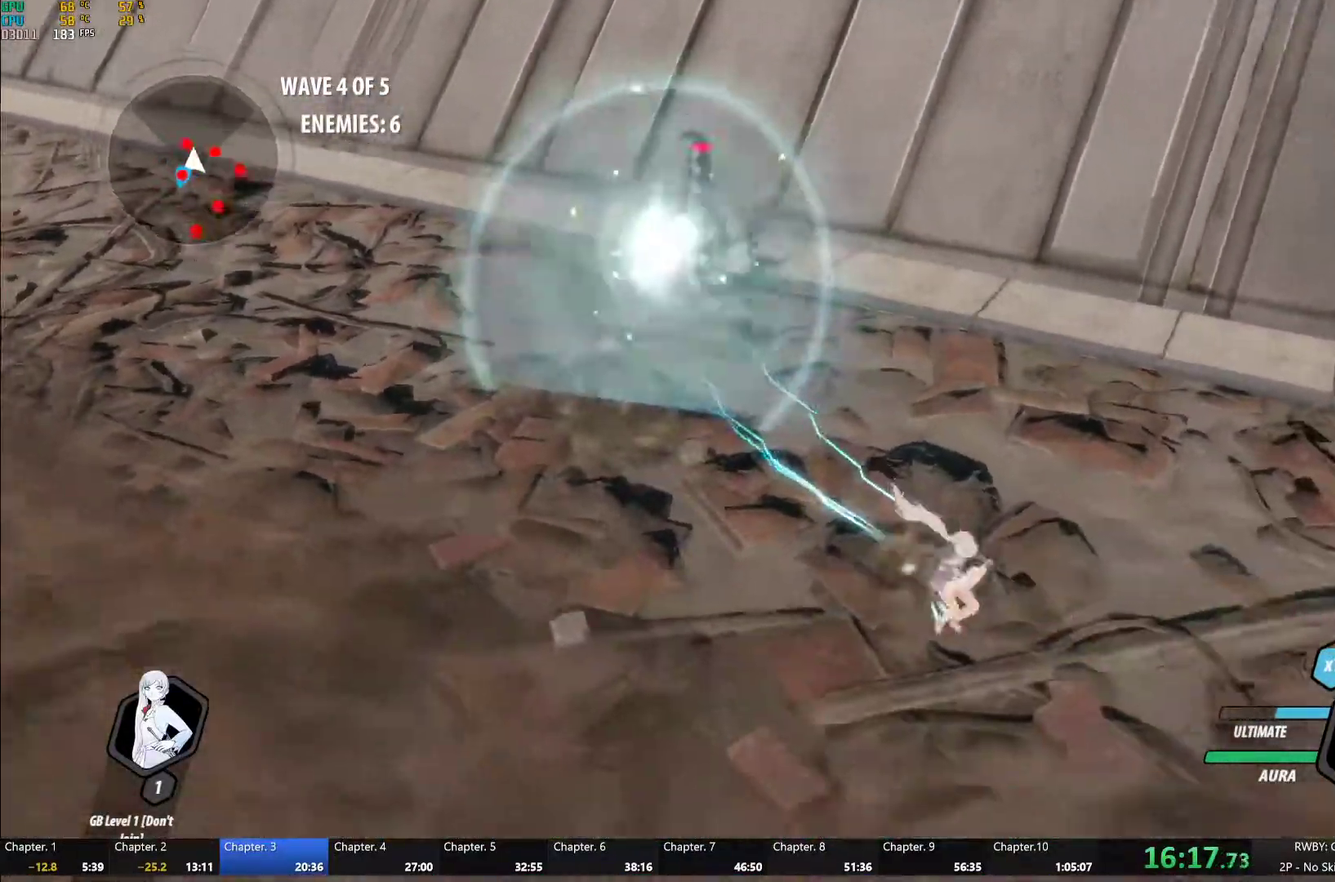
{"buttons": ["Y"], "left_stick": "center", "right_stick": "center", "events": [[33, "L1", "down"], [83, "Y", "down"], [150, "B", "down"], [167, "Y", "up"], [183, "L1", "up"], [200, "left_stick", "up-right"], [233, "B", "up"], [283, "L1", "down"], [333, "Y", "down"], [417, "L1", "up"], [483, "left_stick", "center"]]}
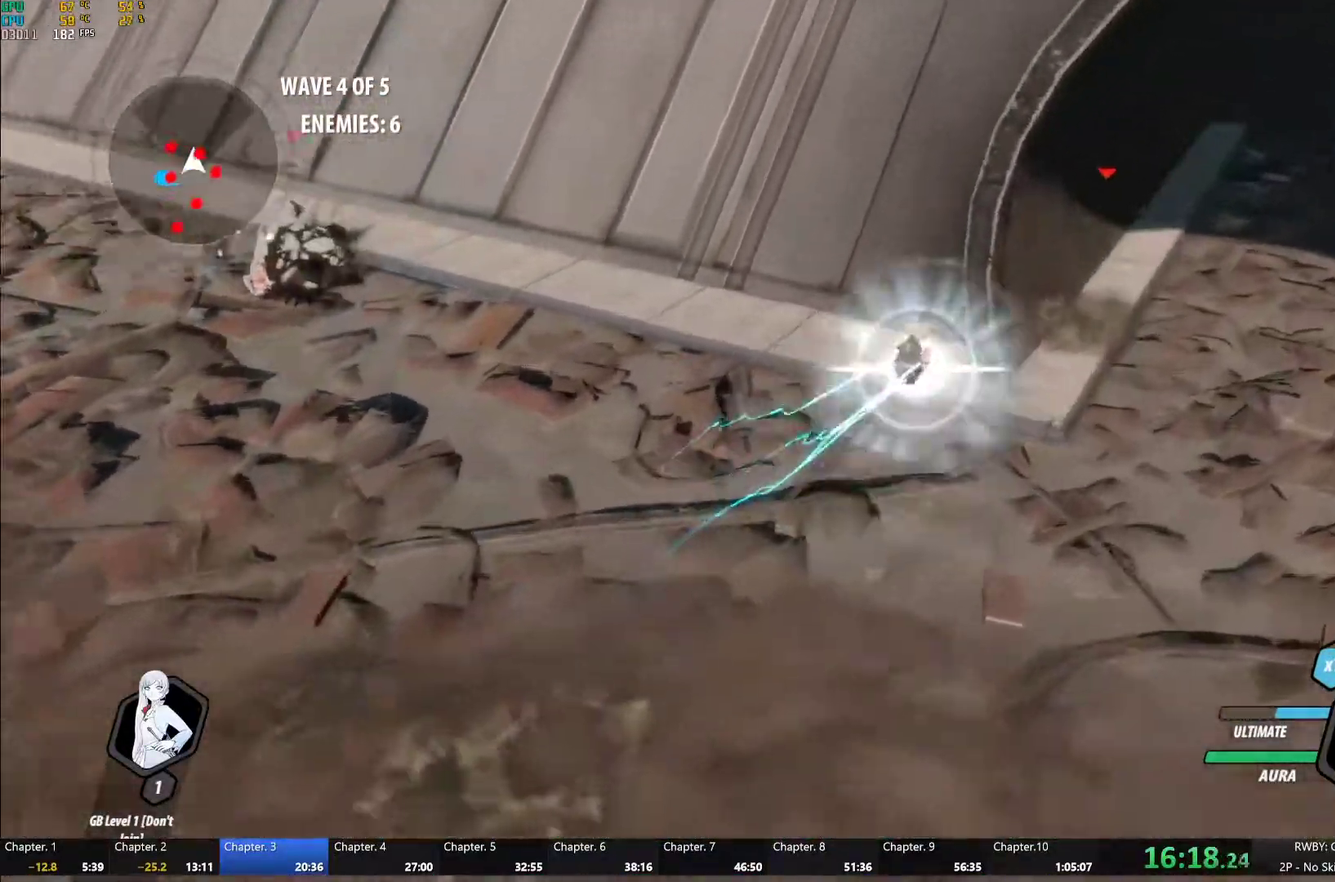
{"buttons": ["Y", "L1"], "left_stick": "up-left", "right_stick": "center", "events": [[150, "B", "down"], [150, "Y", "up"], [250, "B", "up"], [267, "left_stick", "left"], [317, "L1", "down"], [333, "left_stick", "up-left"], [367, "Y", "down"]]}
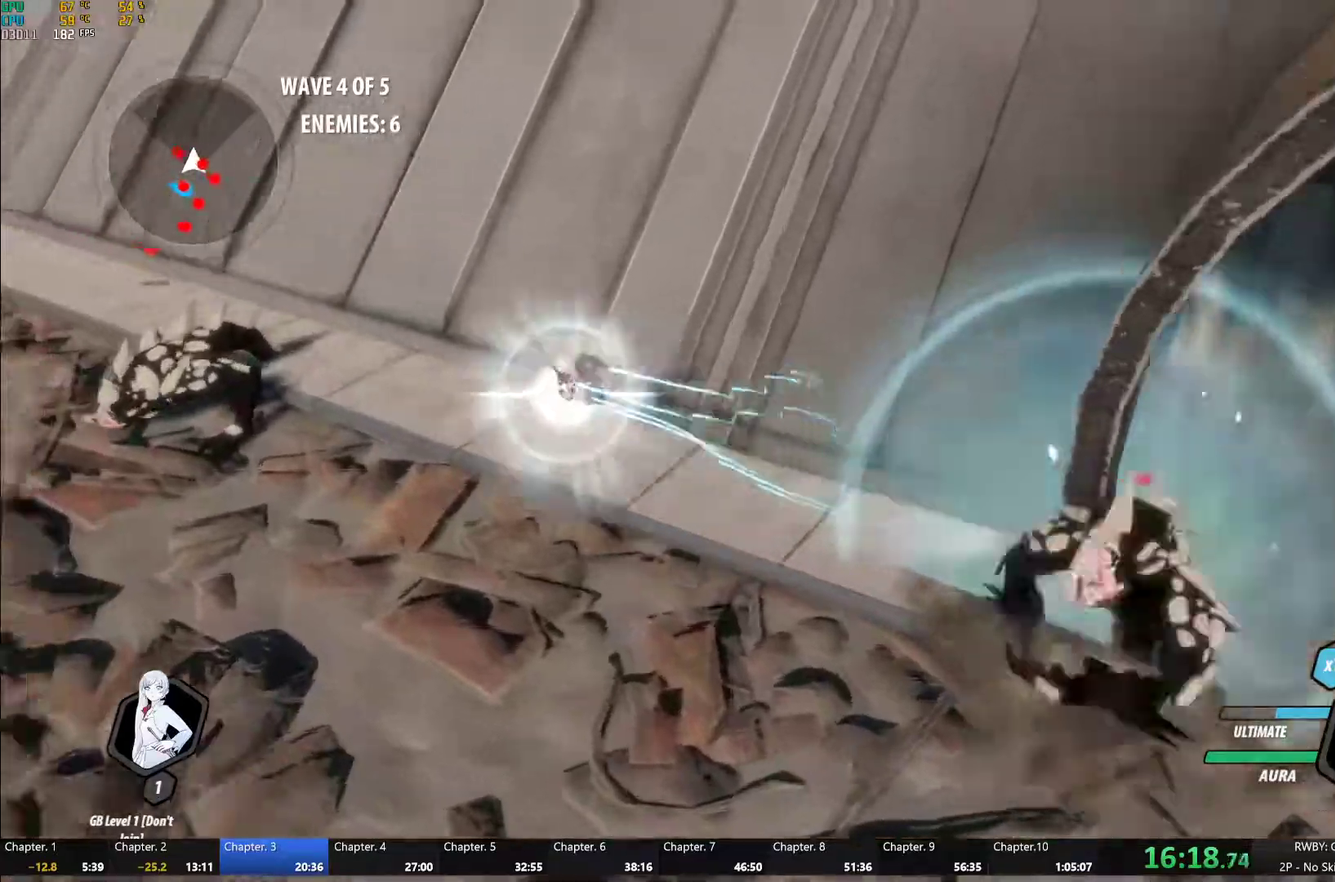
{"buttons": ["Y", "L1"], "left_stick": "right", "right_stick": "center", "events": [[150, "left_stick", "left"], [200, "L1", "up"], [217, "B", "down"], [217, "Y", "up"], [217, "left_stick", "down-left"], [283, "B", "up"], [367, "L1", "down"], [367, "left_stick", "down-right"], [400, "Y", "down"], [433, "left_stick", "right"]]}
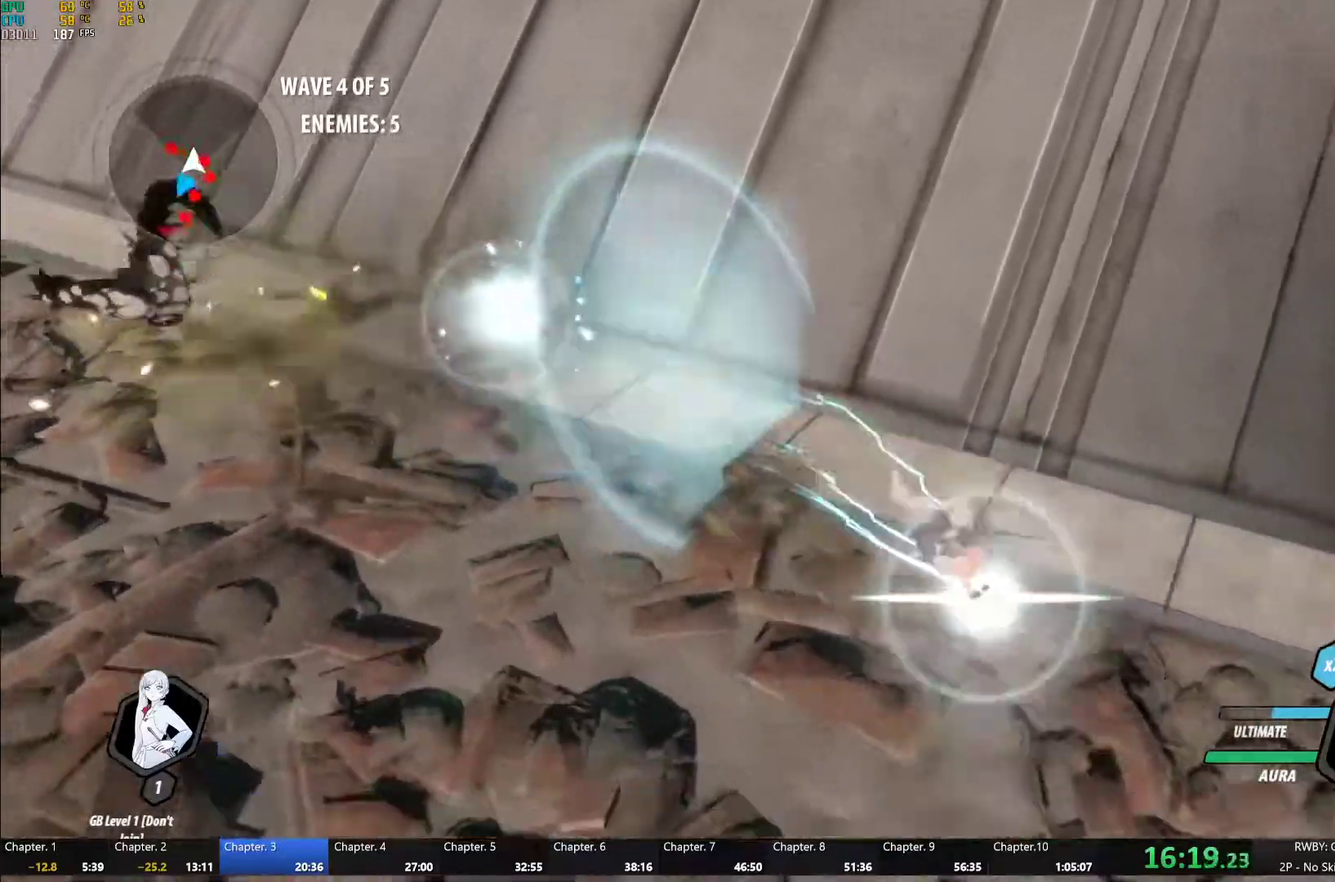
{"buttons": ["Y", "L1"], "left_stick": "right", "right_stick": "center", "events": [[33, "left_stick", "down-right"], [67, "L1", "up"], [117, "left_stick", "right"], [183, "left_stick", "center"], [250, "B", "down"], [267, "Y", "up"], [317, "B", "up"], [350, "left_stick", "right"], [417, "L1", "down"], [433, "Y", "down"]]}
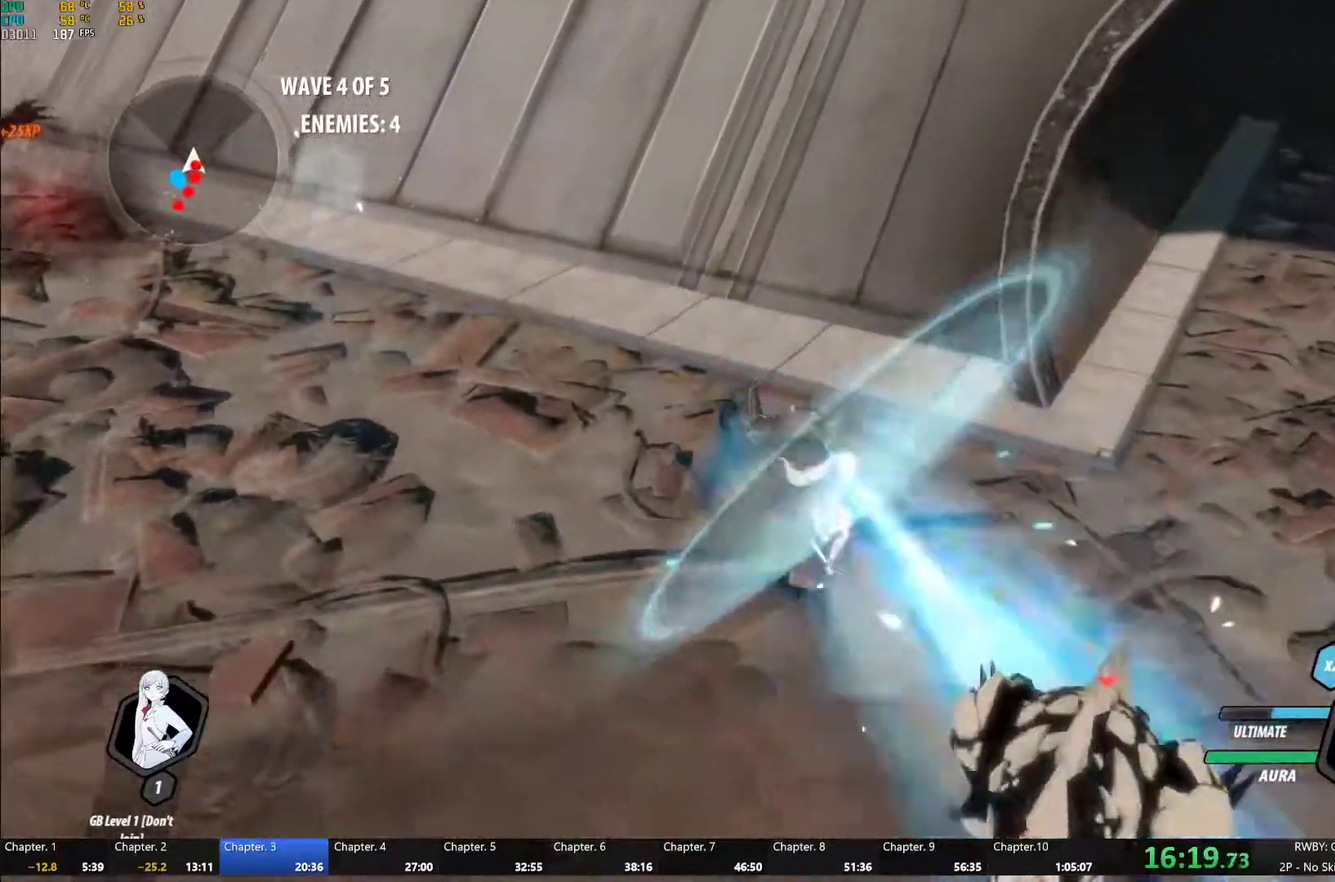
{"buttons": [], "left_stick": "center", "right_stick": "center", "events": [[17, "L1", "up"], [50, "left_stick", "center"], [117, "L2", "down"], [200, "L2", "up"], [433, "Y", "up"]]}
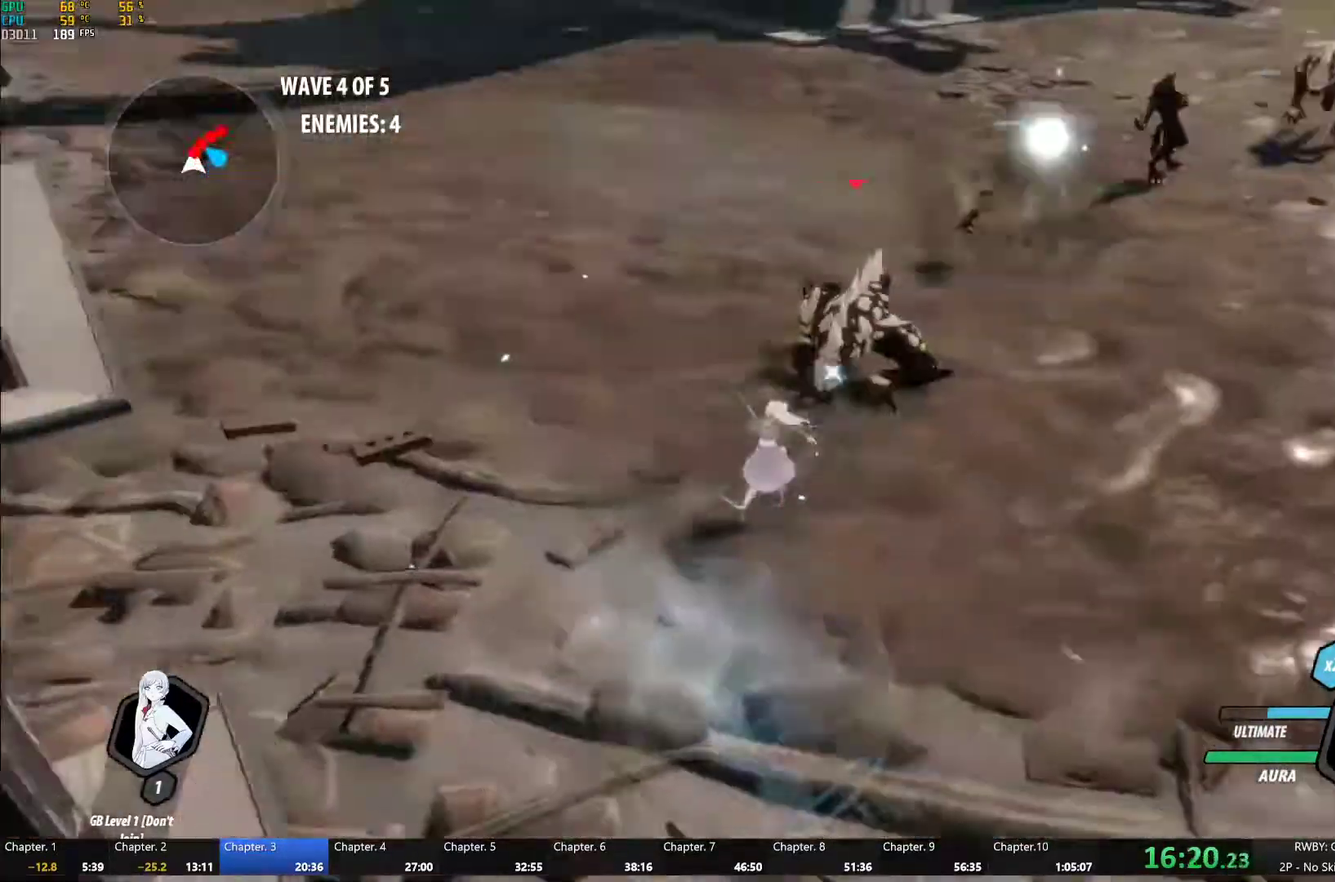
{"buttons": ["Y", "L1"], "left_stick": "up", "right_stick": "center", "events": [[83, "right_stick", "right"], [117, "left_stick", "down"], [200, "right_stick", "center"], [433, "left_stick", "up"], [450, "L1", "down"], [500, "Y", "down"]]}
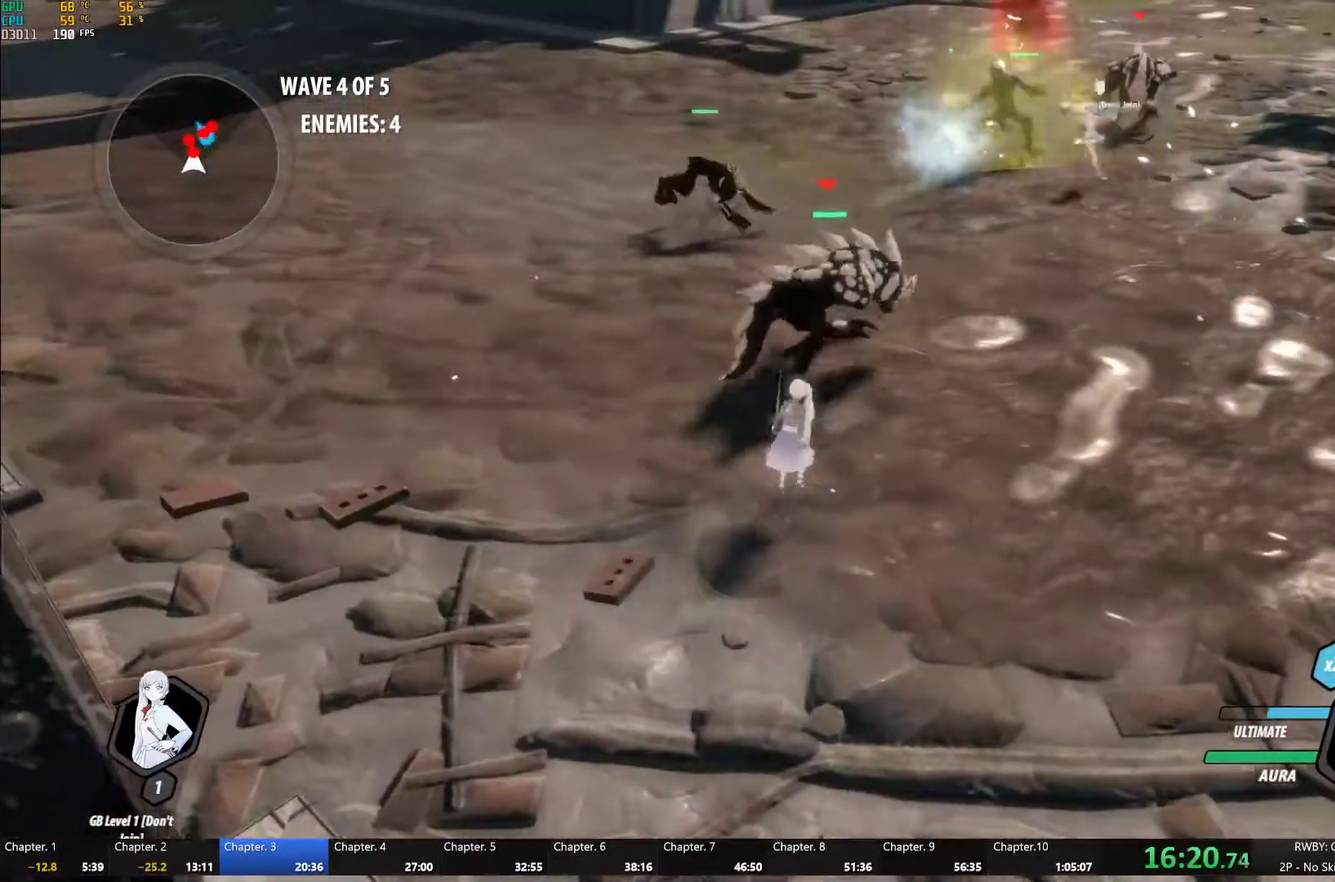
{"buttons": ["Y"], "left_stick": "center", "right_stick": "center", "events": [[83, "L1", "up"], [83, "left_stick", "center"]]}
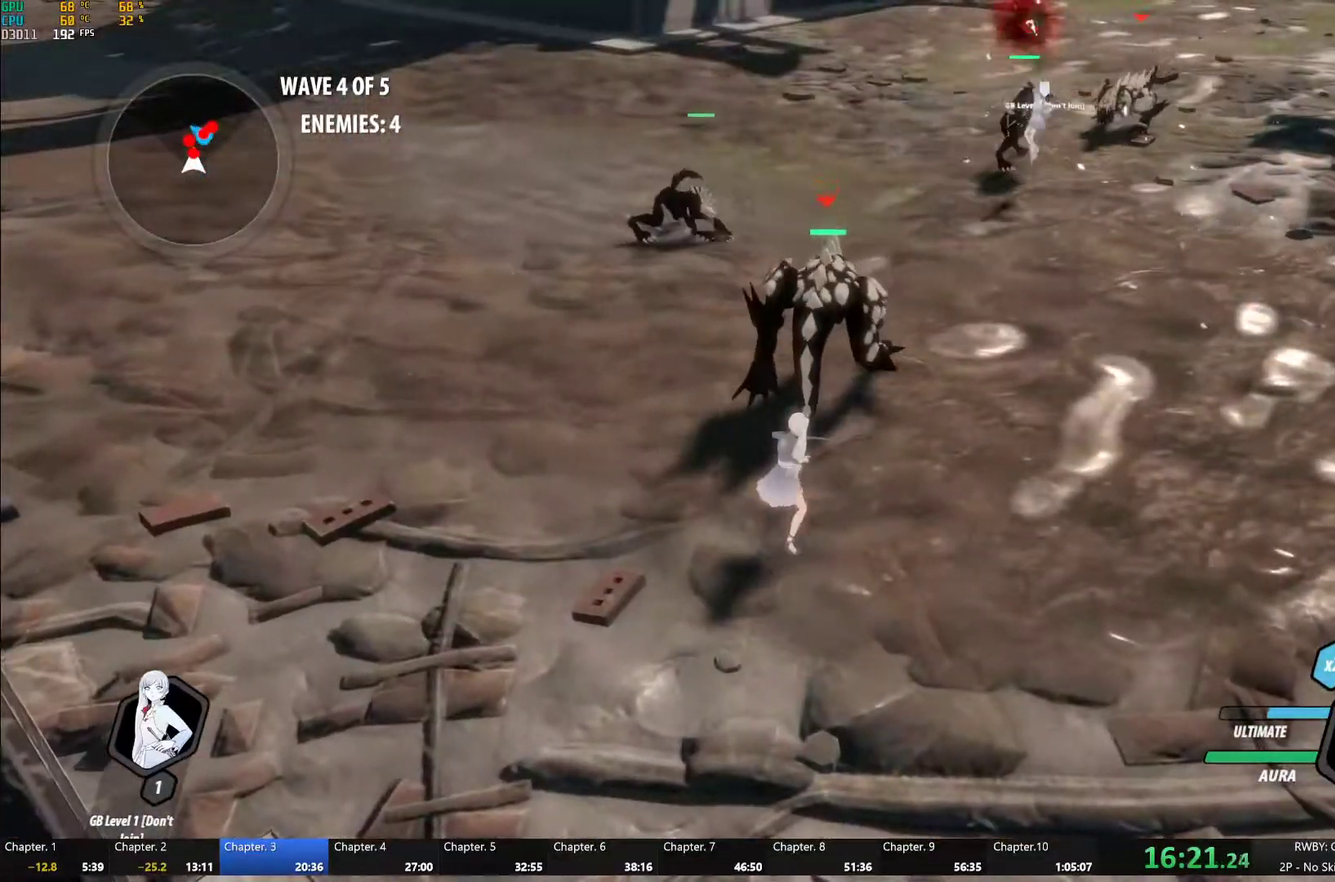
{"buttons": [], "left_stick": "center", "right_stick": "center", "events": [[67, "Y", "up"], [217, "right_stick", "up-right"], [333, "right_stick", "right"], [417, "right_stick", "center"]]}
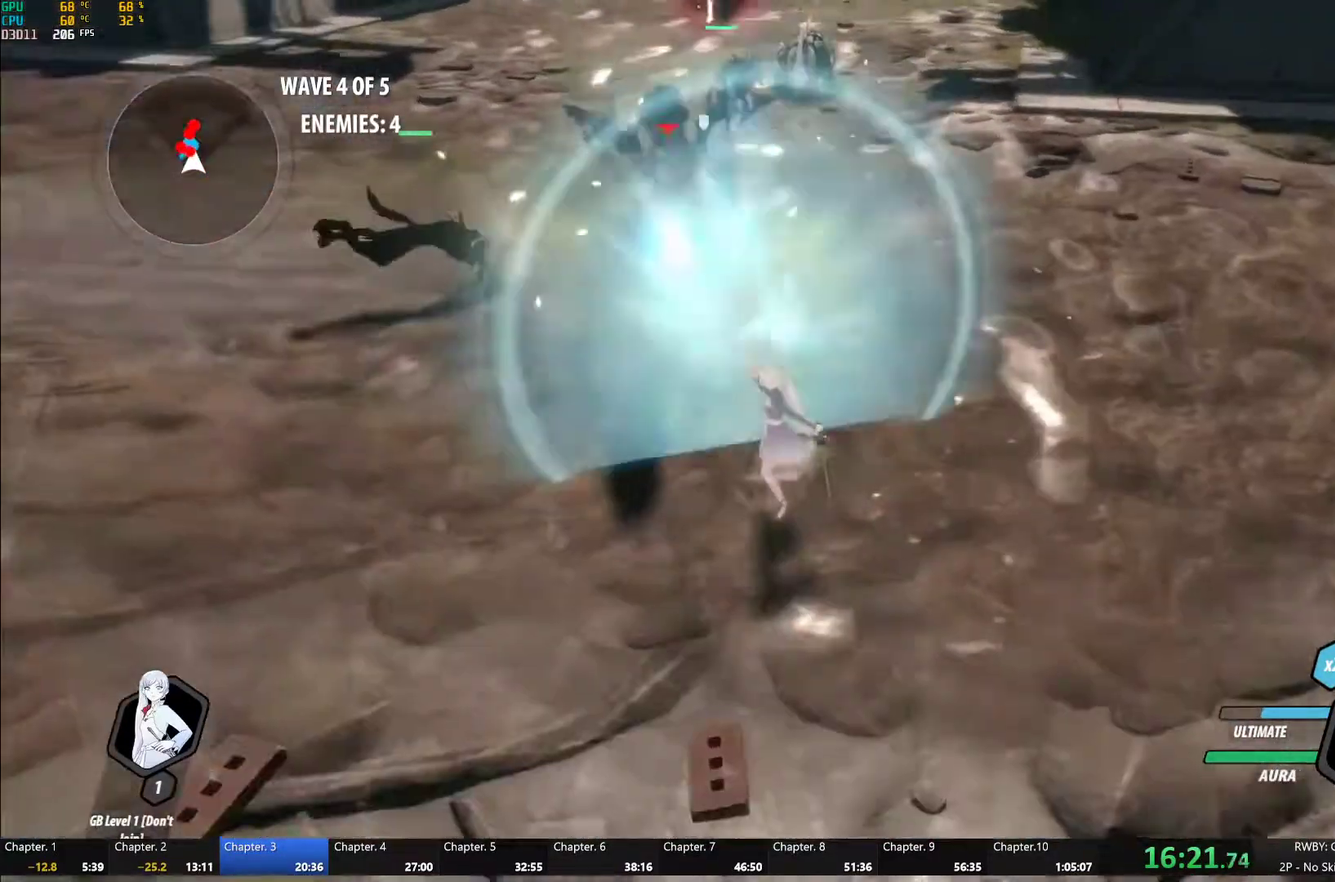
{"buttons": ["Y"], "left_stick": "center", "right_stick": "center", "events": [[17, "left_stick", "right"], [83, "left_stick", "center"], [133, "left_stick", "up"], [150, "L1", "down"], [200, "Y", "down"], [283, "L1", "up"], [283, "left_stick", "center"]]}
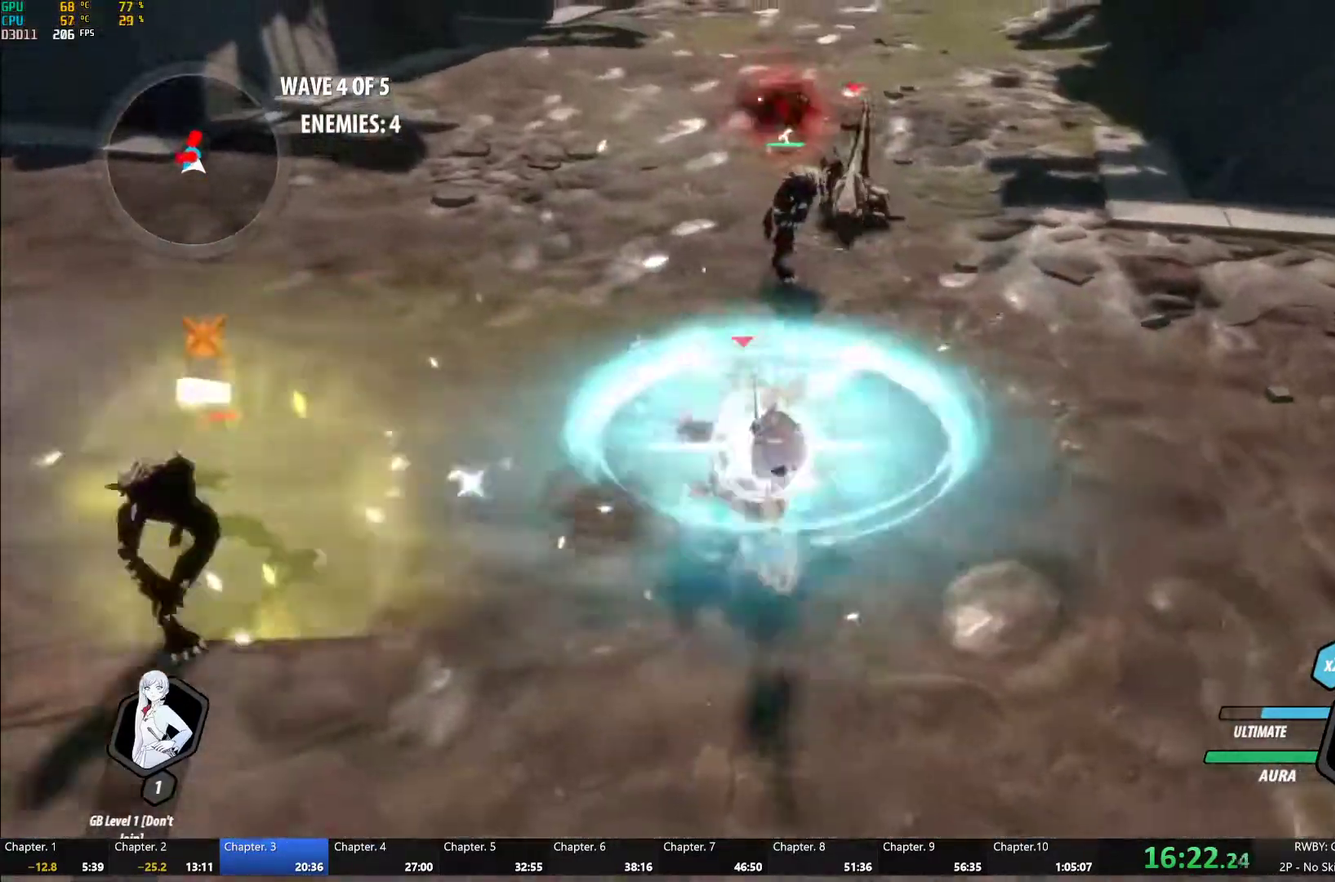
{"buttons": ["Y"], "left_stick": "center", "right_stick": "center", "events": [[50, "B", "down"], [50, "Y", "up"], [133, "B", "up"], [183, "left_stick", "up-left"], [200, "L1", "down"], [250, "Y", "down"], [317, "L1", "up"], [367, "left_stick", "center"]]}
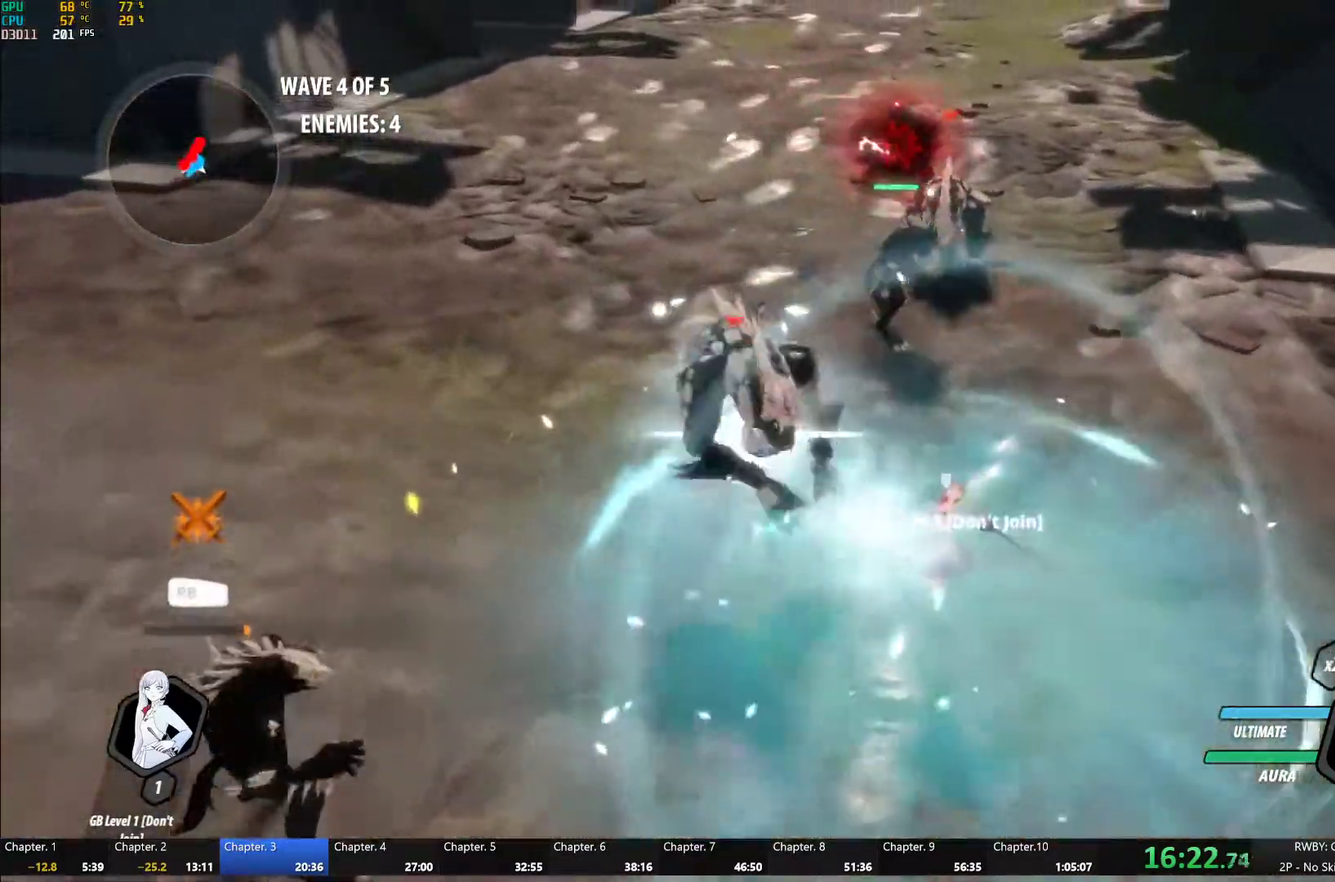
{"buttons": ["Y"], "left_stick": "center", "right_stick": "center", "events": [[67, "B", "down"], [67, "Y", "up"], [150, "B", "up"], [183, "left_stick", "up"], [217, "L1", "down"], [233, "left_stick", "up-right"], [267, "Y", "down"], [333, "L1", "up"], [383, "L2", "down"], [383, "left_stick", "center"], [483, "L2", "up"]]}
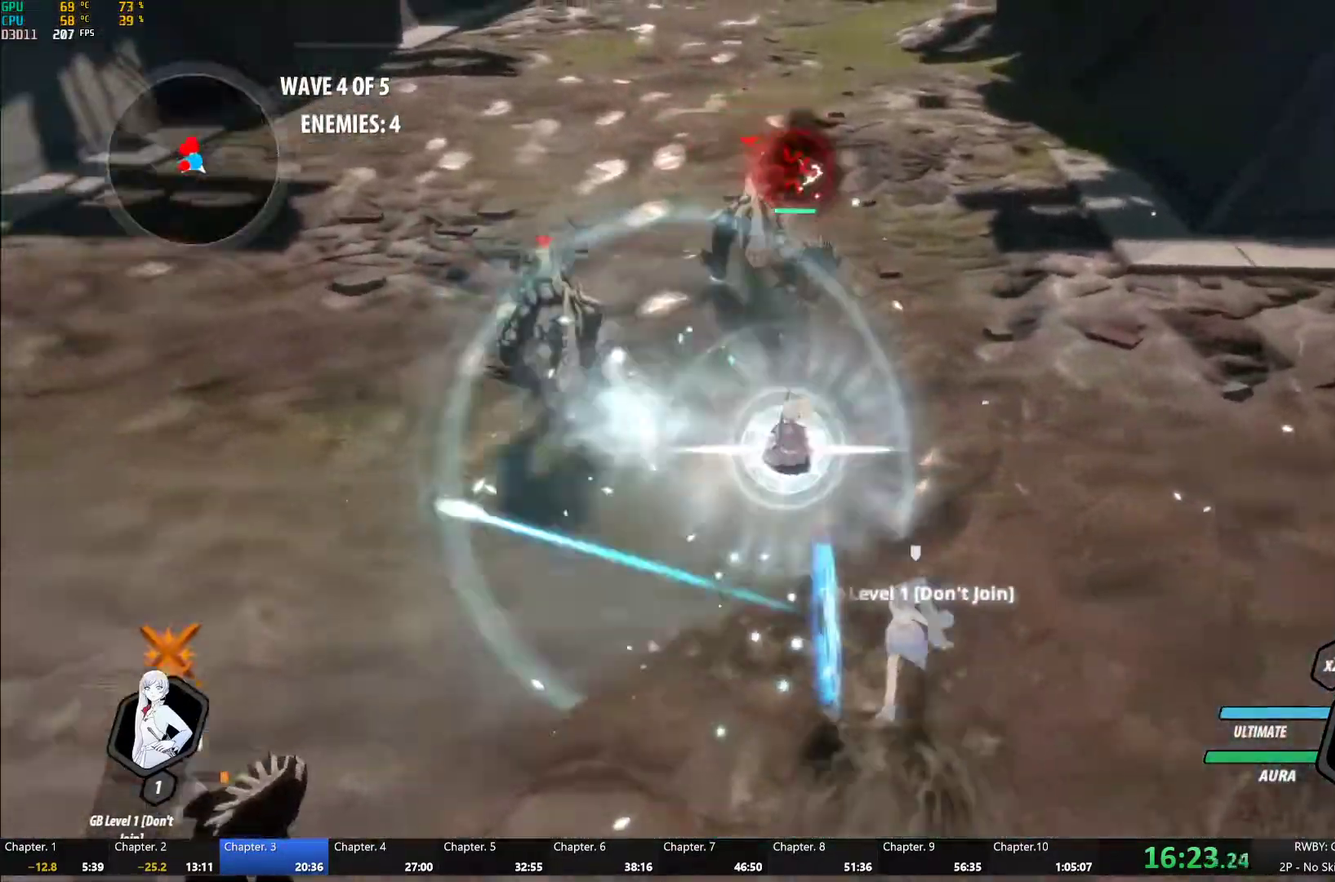
{"buttons": ["Y"], "left_stick": "center", "right_stick": "center", "events": [[100, "B", "down"], [117, "Y", "up"], [200, "B", "up"], [250, "left_stick", "up"], [283, "L1", "down"], [317, "Y", "down"], [417, "L1", "up"], [450, "left_stick", "center"]]}
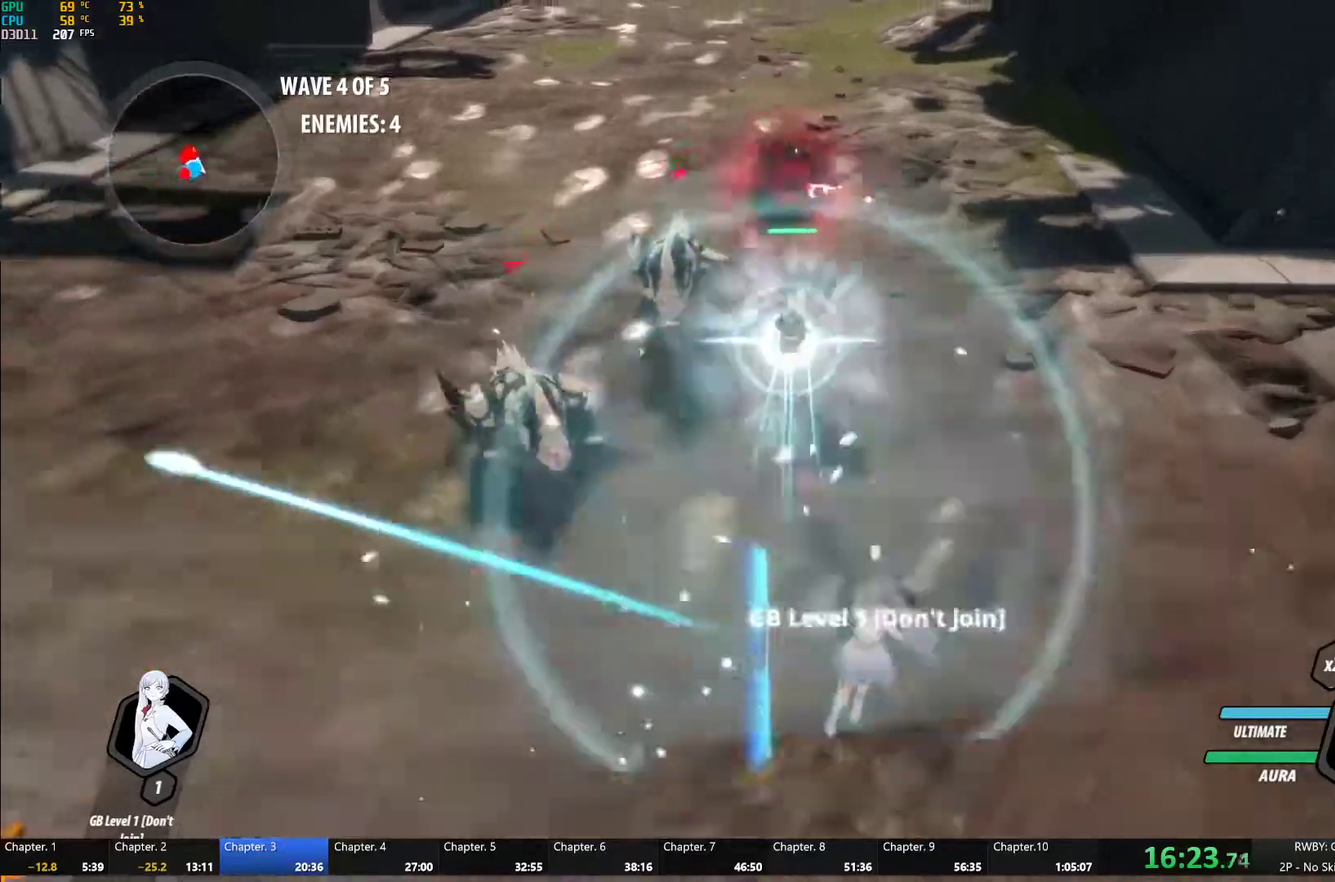
{"buttons": ["Y"], "left_stick": "center", "right_stick": "center", "events": [[133, "B", "down"], [150, "Y", "up"], [217, "B", "up"], [250, "left_stick", "left"], [300, "L1", "down"], [317, "Y", "down"], [400, "L1", "up"], [450, "left_stick", "center"]]}
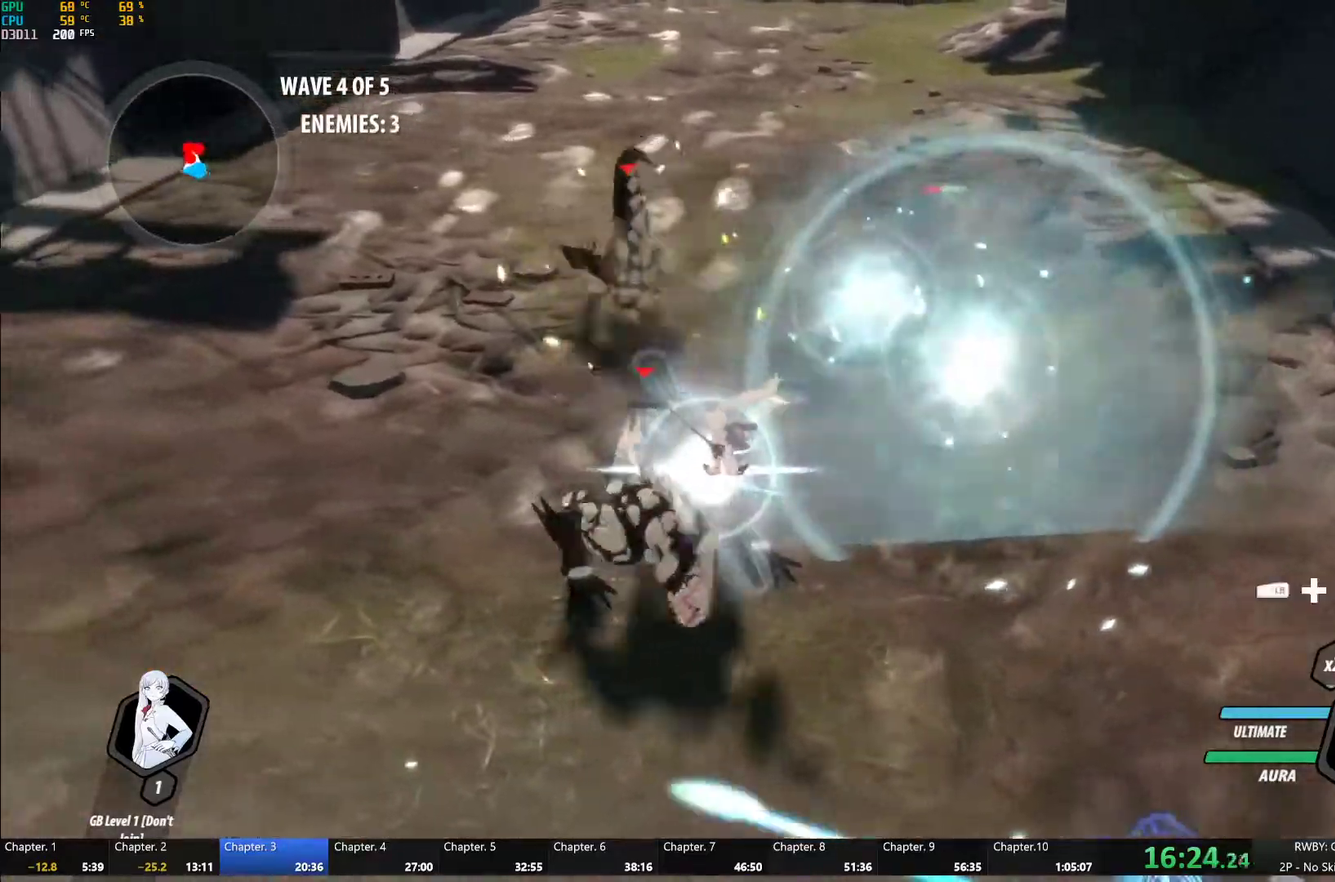
{"buttons": ["Y"], "left_stick": "center", "right_stick": "center", "events": [[133, "B", "down"], [150, "Y", "up"], [217, "B", "up"], [233, "left_stick", "up"], [283, "L1", "down"], [317, "Y", "down"], [417, "L1", "up"], [467, "left_stick", "center"]]}
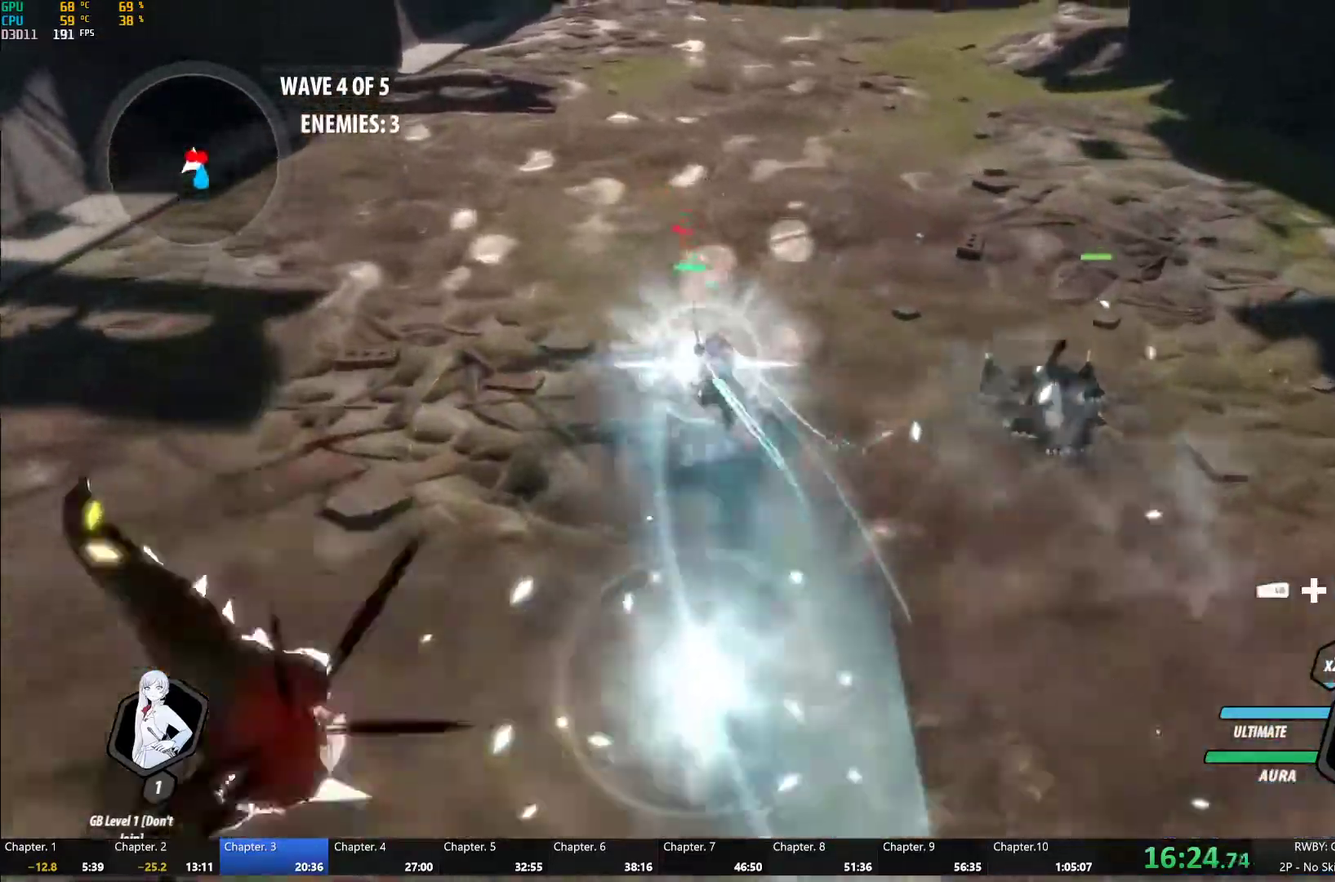
{"buttons": ["Y"], "left_stick": "center", "right_stick": "center", "events": [[133, "B", "down"], [133, "Y", "up"], [217, "B", "up"], [250, "left_stick", "up-left"], [283, "L1", "down"], [317, "Y", "down"], [450, "L1", "up"], [500, "left_stick", "center"]]}